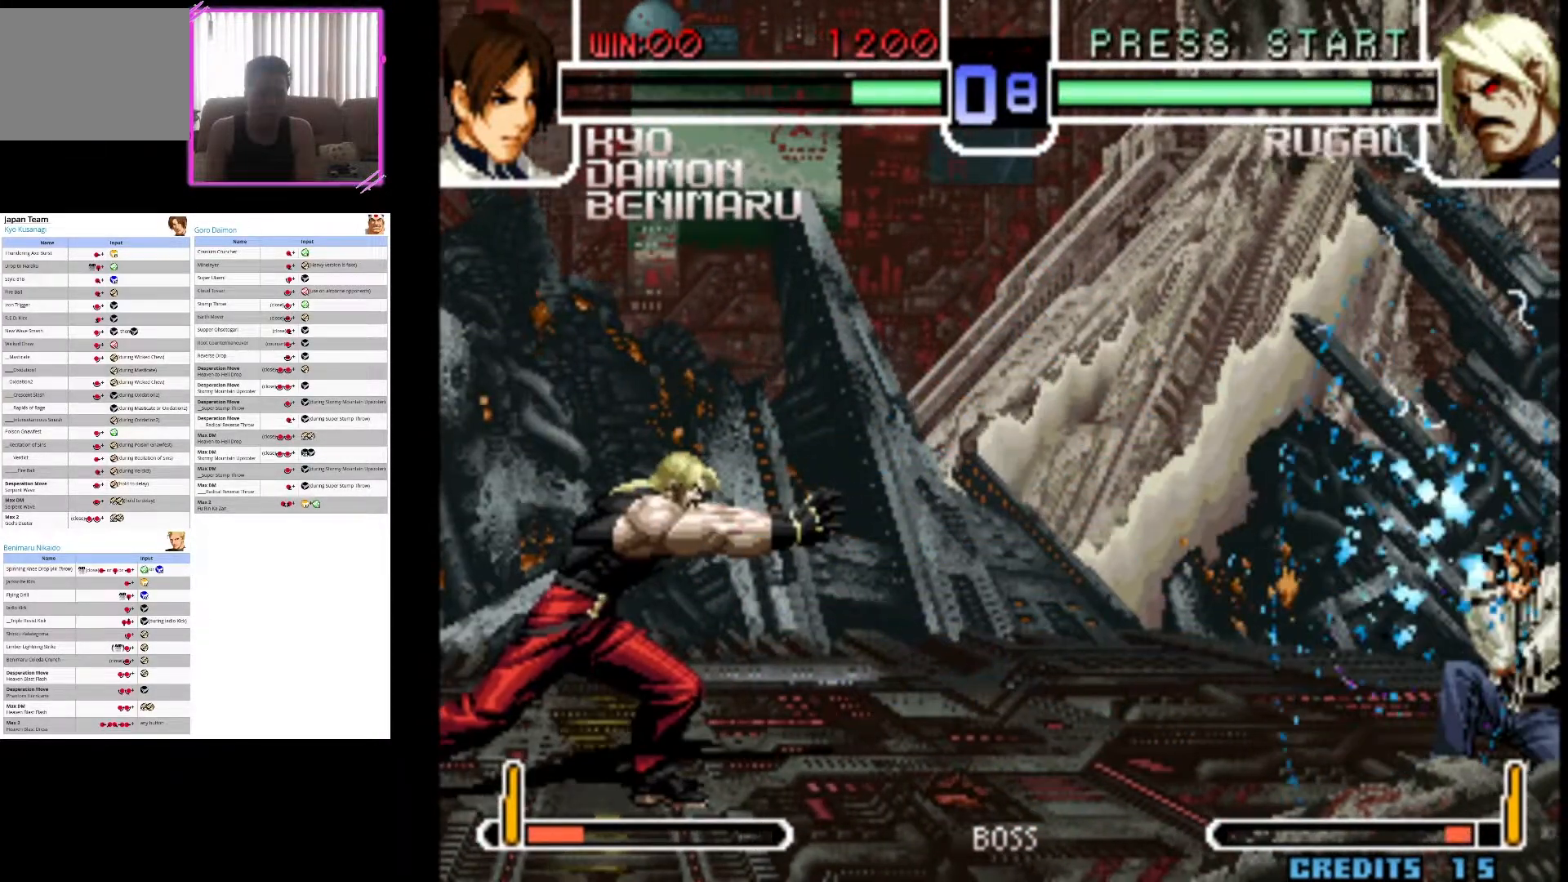
Gameplay with a controller (arcade stick); each line is a JSON object with the inputs held at the frame after it. "events" lists button and stick changes between this image and that frame as [ms after this image, input, new state], when the widget could be followed in between. Not read: L3 R3.
{"buttons": [], "left_stick": "down"}
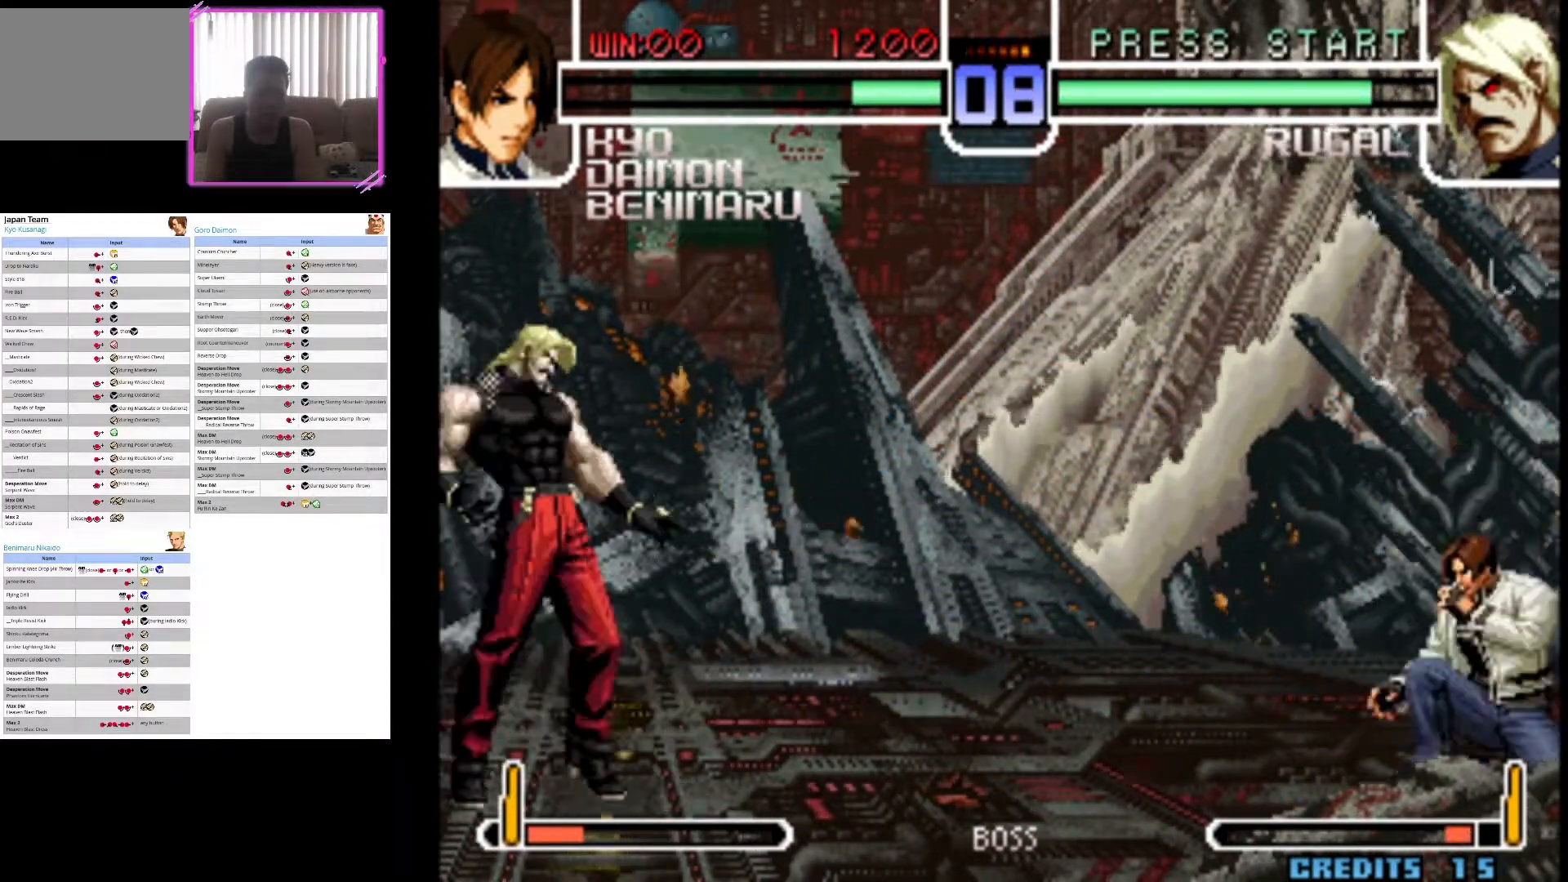
{"buttons": [], "left_stick": "center"}
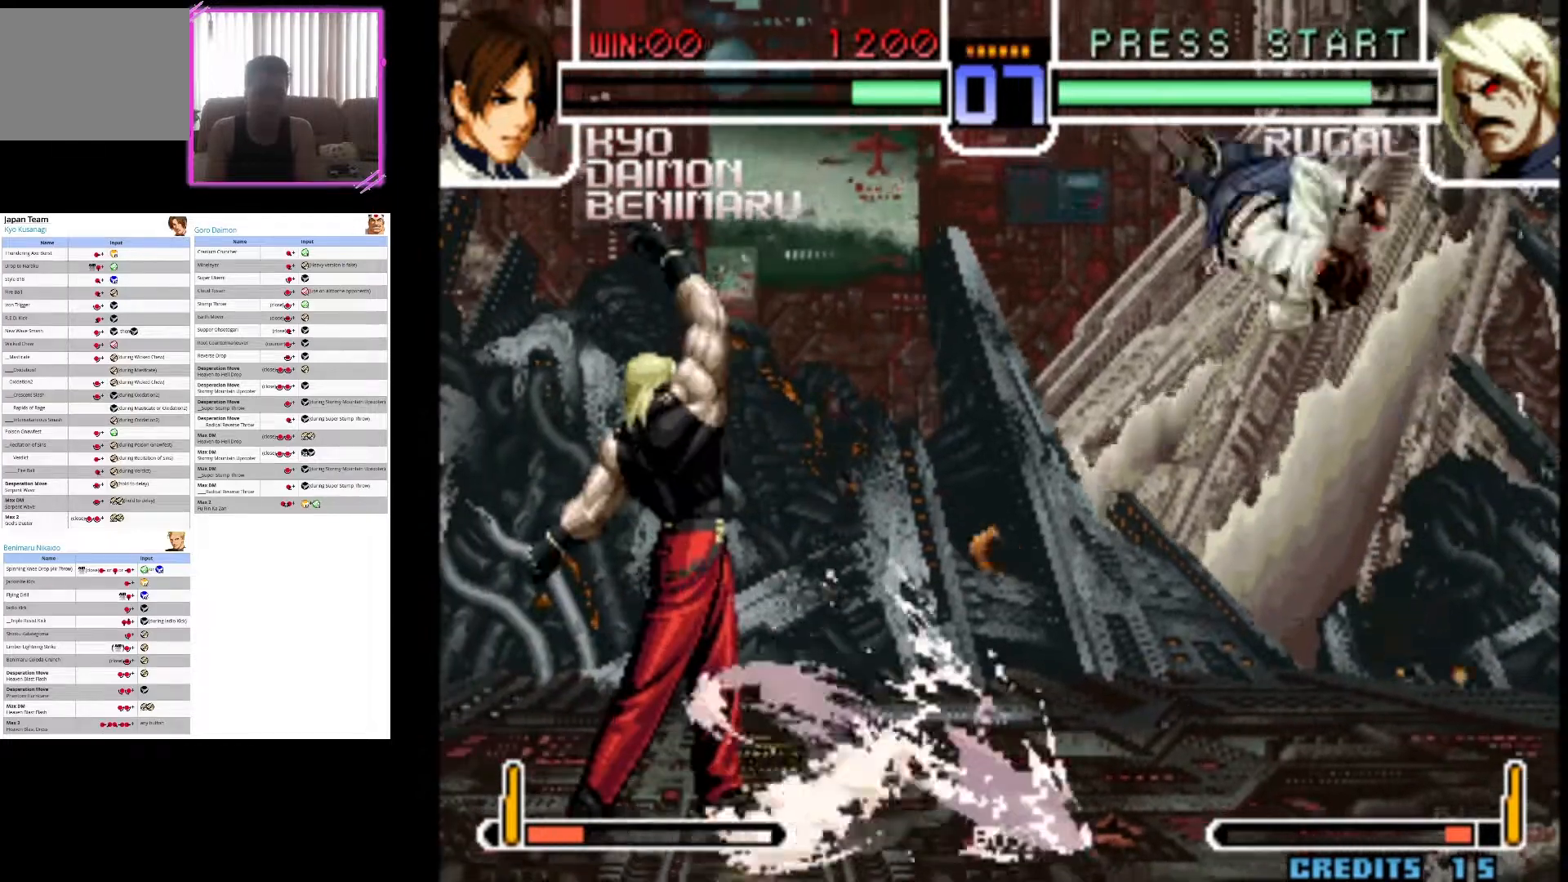
{"buttons": ["CIRCLE"], "left_stick": "down-right"}
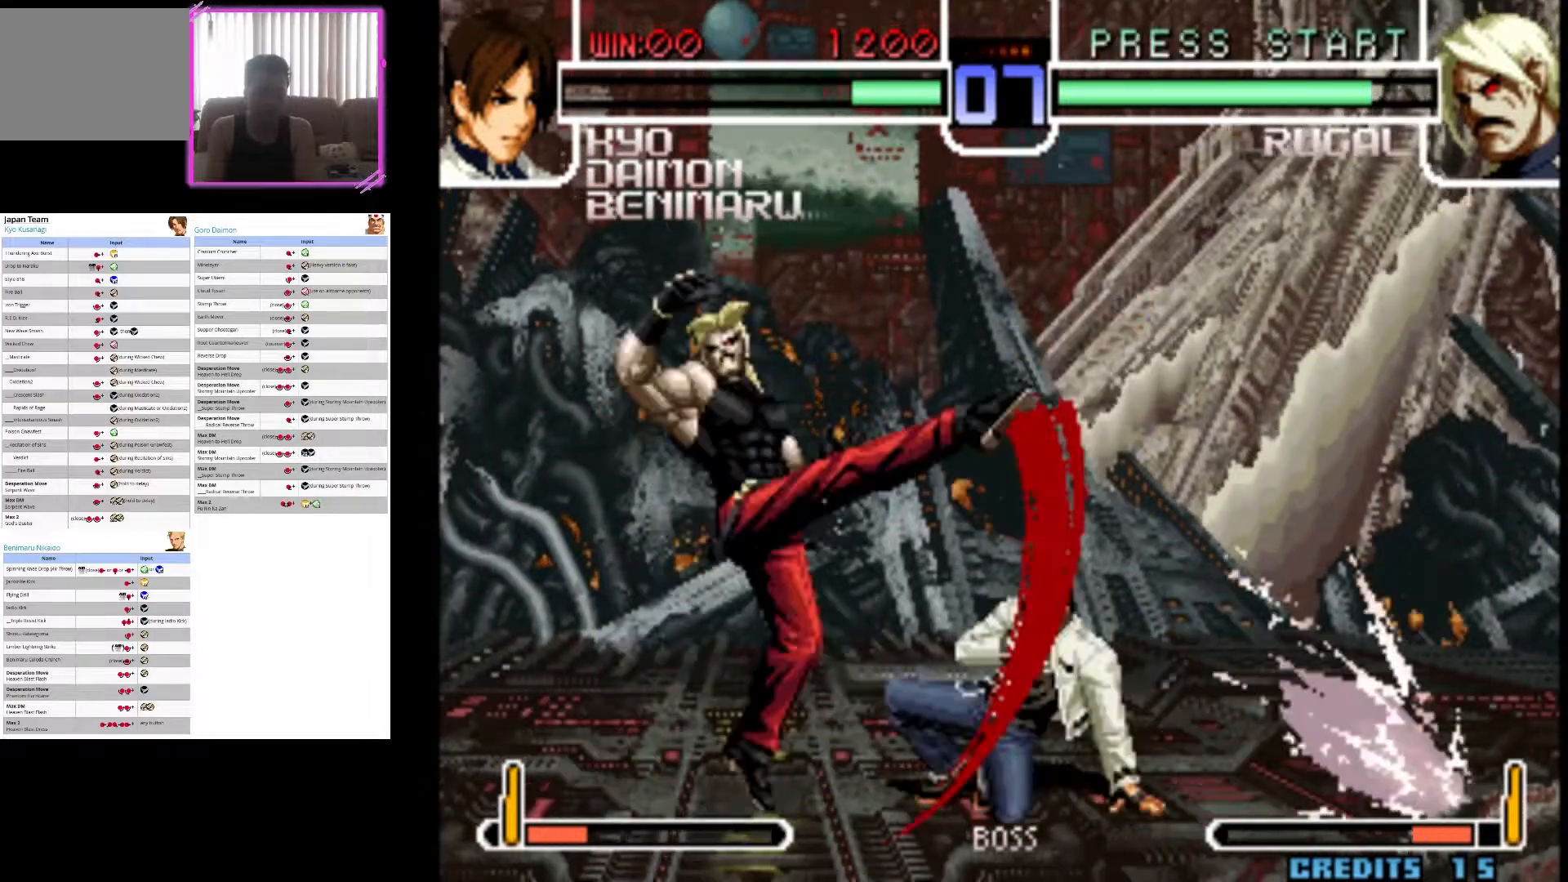
{"buttons": [], "left_stick": "down-right", "events": [[183, "CIRCLE", "up"]]}
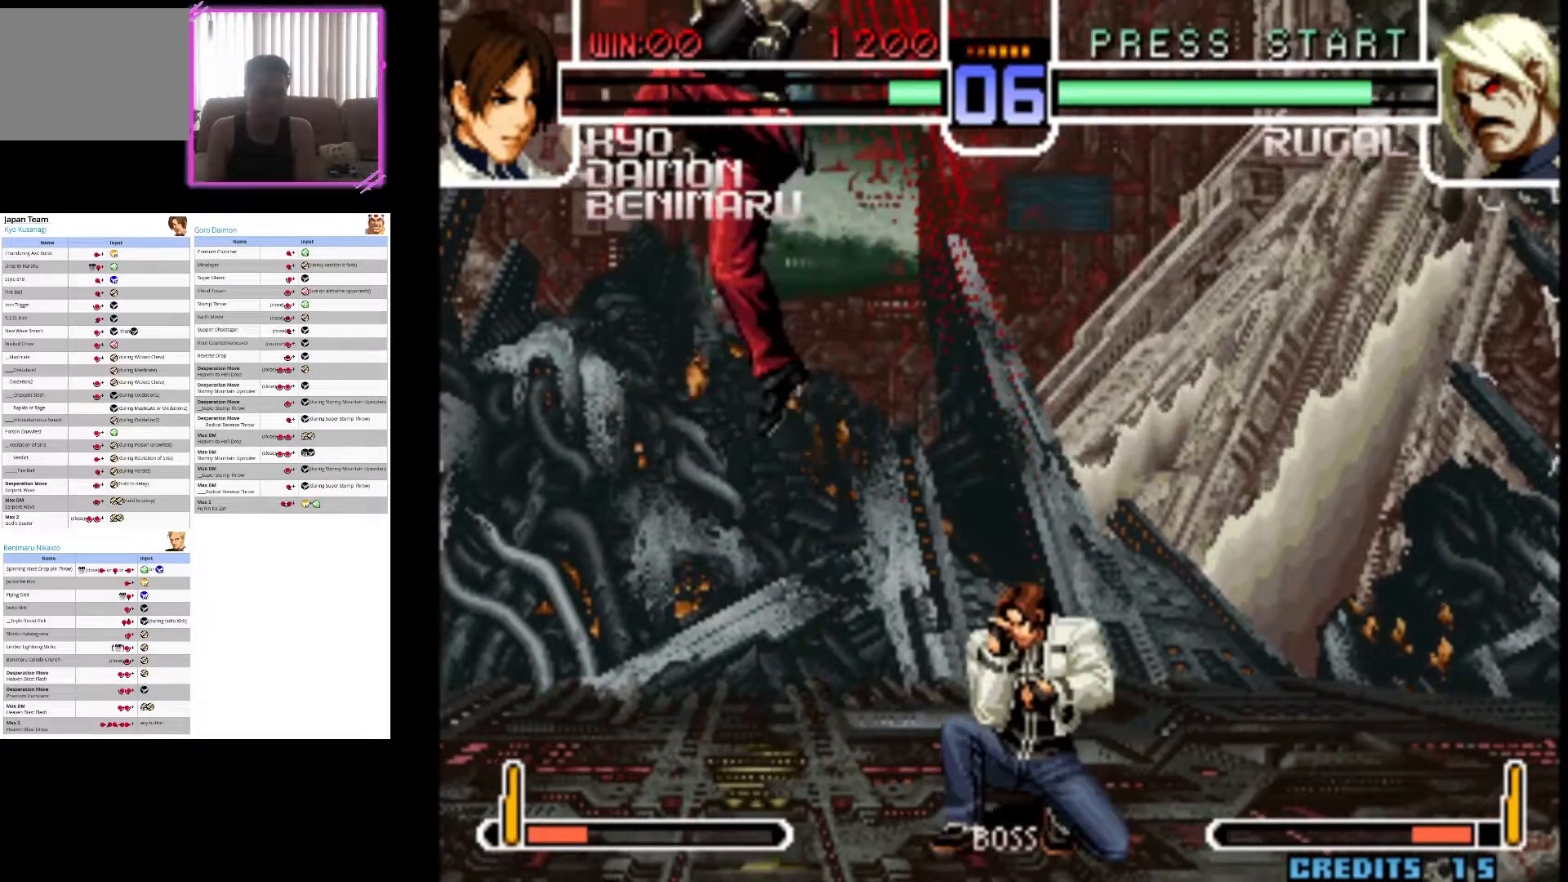
{"buttons": ["CROSS"], "left_stick": "center", "events": [[117, "left_stick", "down"], [350, "left_stick", "down-left"], [500, "CROSS", "down"], [500, "left_stick", "center"]]}